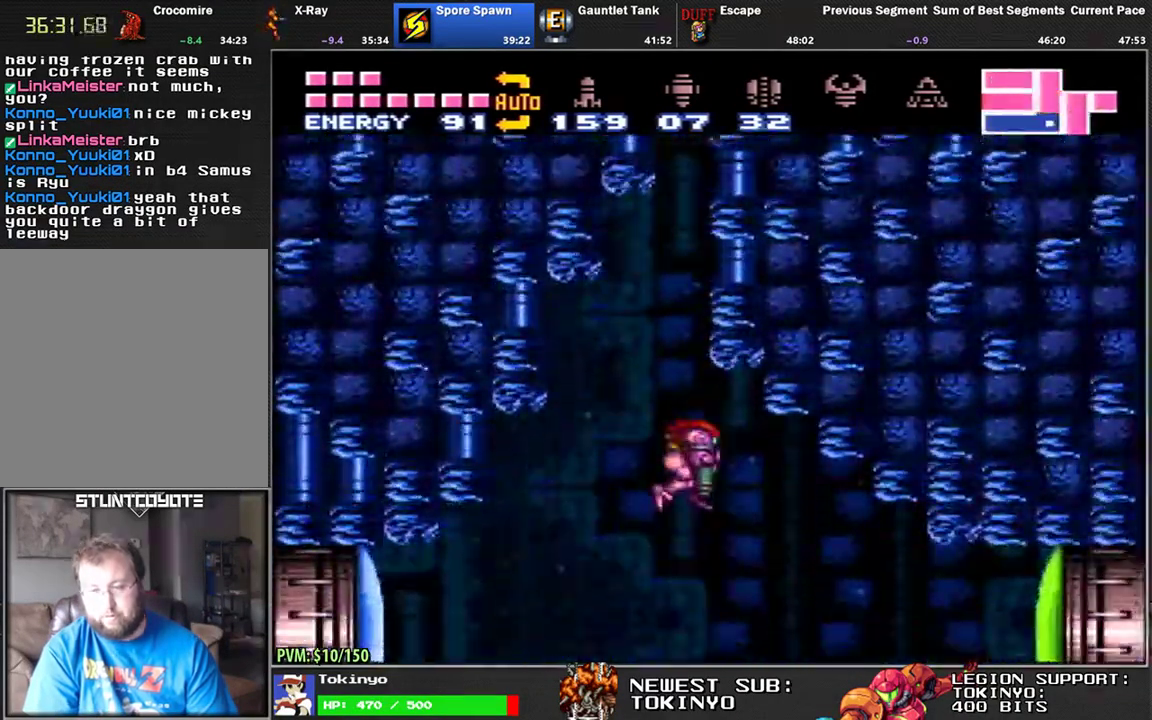
Gameplay with a controller (Nintendo layout); each line is a JSON object with the inputs held at the frame after it. "events" lists button and stick changes between this image and that frame as [ms after this image, input, new state], when the widget could be followed in between. Not read: L1 L3 R3.
{"buttons": ["DPAD_RIGHT"], "events": [[17, "DPAD_DOWN", "down"], [33, "DPAD_RIGHT", "down"], [150, "DPAD_DOWN", "up"]]}
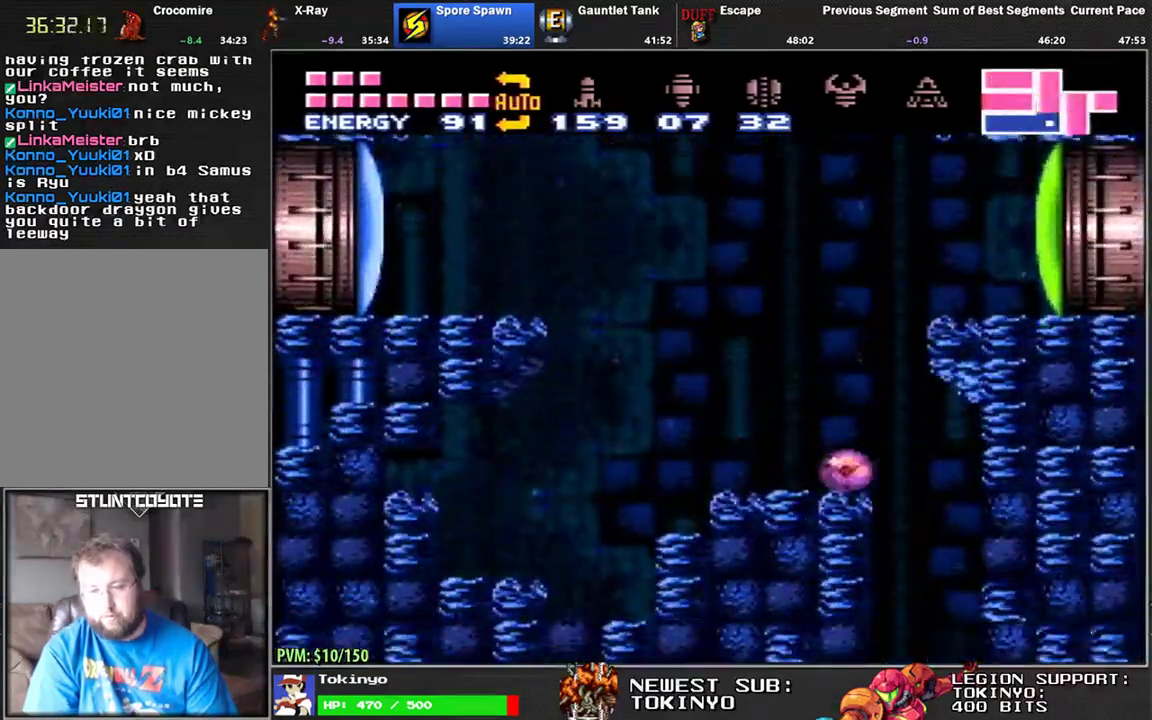
{"buttons": [], "events": [[217, "DPAD_RIGHT", "up"]]}
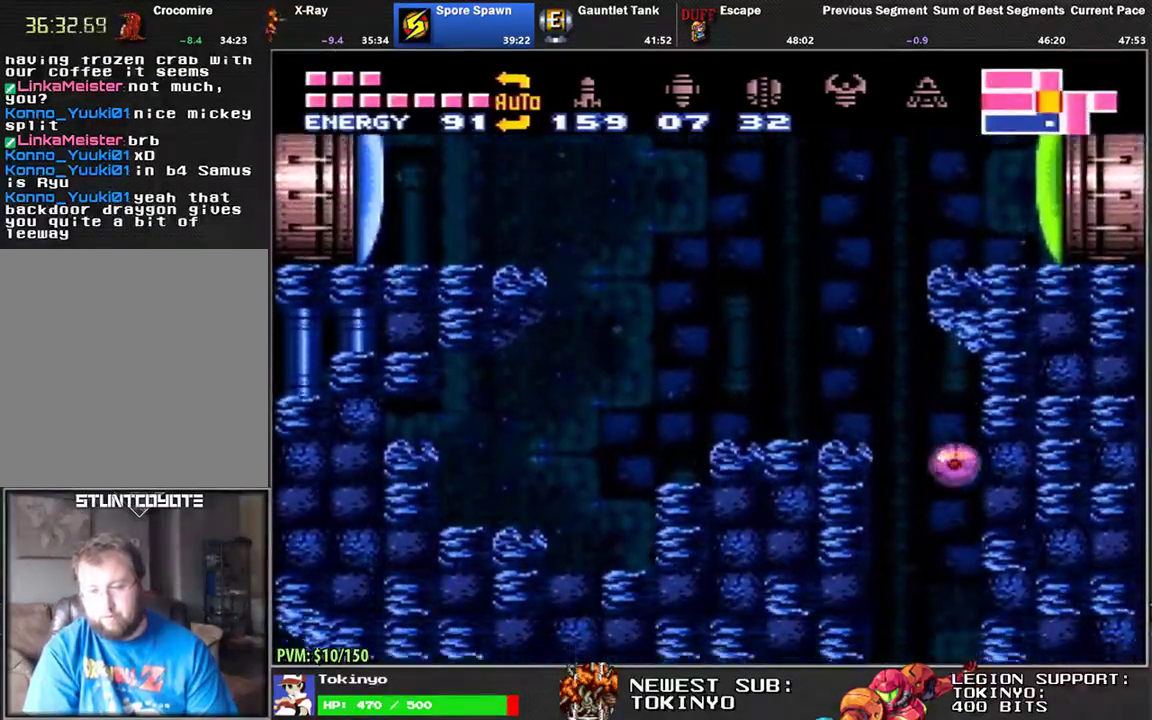
{"buttons": [], "events": []}
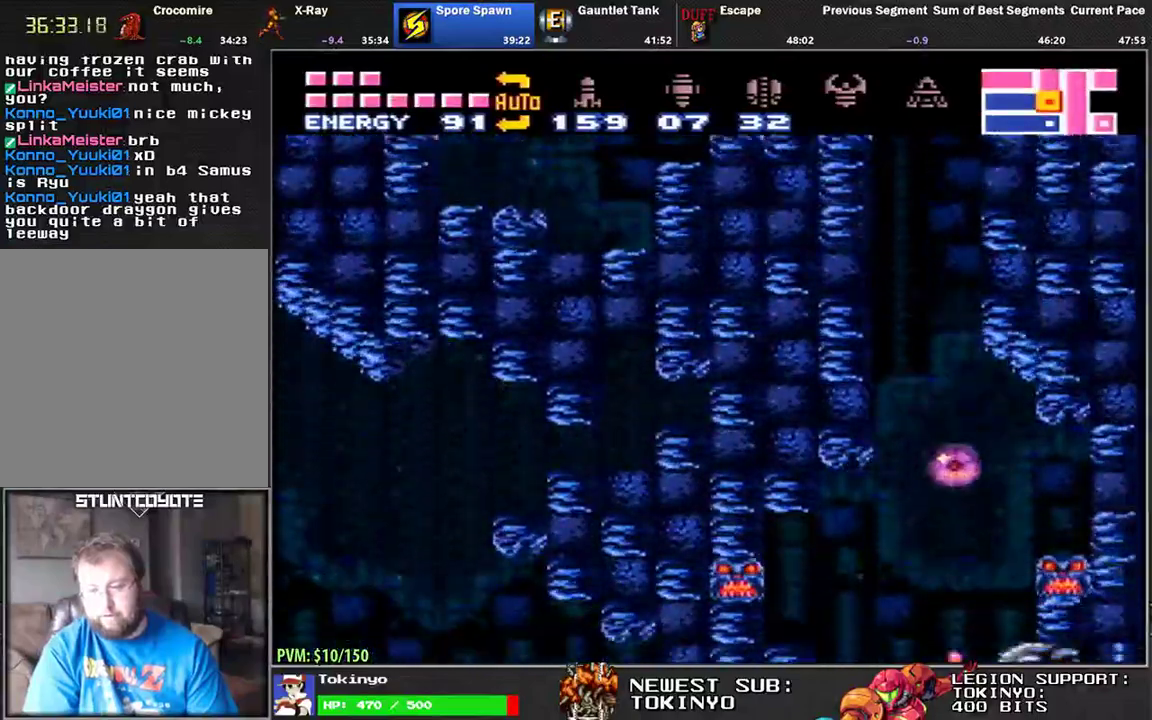
{"buttons": ["DPAD_DOWN", "DPAD_LEFT"], "events": [[283, "DPAD_LEFT", "down"], [333, "DPAD_DOWN", "down"], [400, "B", "down"], [483, "B", "up"]]}
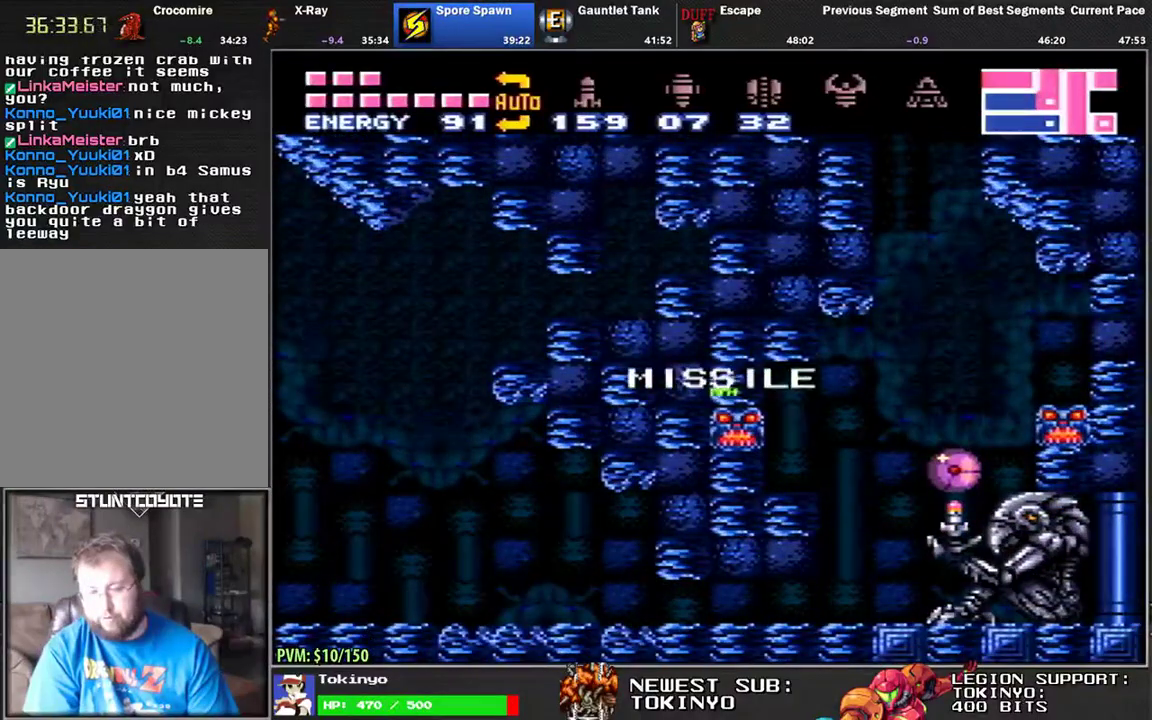
{"buttons": ["DPAD_DOWN", "DPAD_LEFT"], "events": [[67, "B", "down"], [133, "B", "up"], [233, "B", "down"], [300, "B", "up"], [383, "B", "down"], [450, "B", "up"]]}
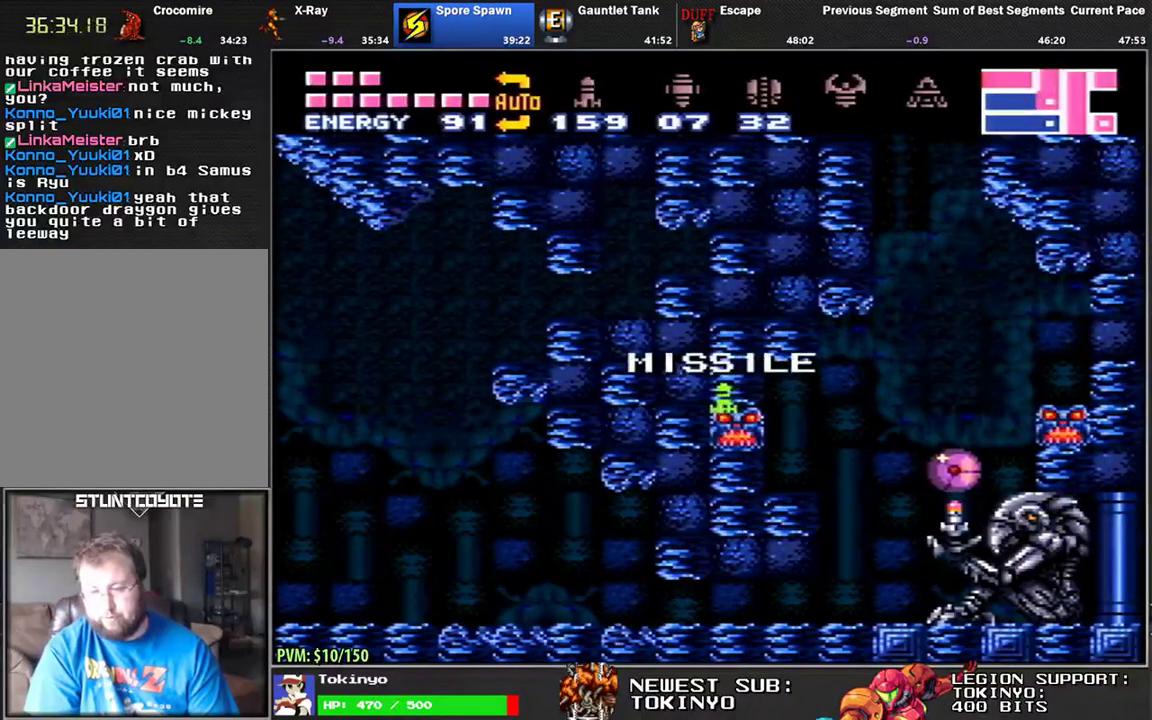
{"buttons": ["DPAD_DOWN", "DPAD_LEFT"], "events": [[50, "B", "down"], [100, "B", "up"]]}
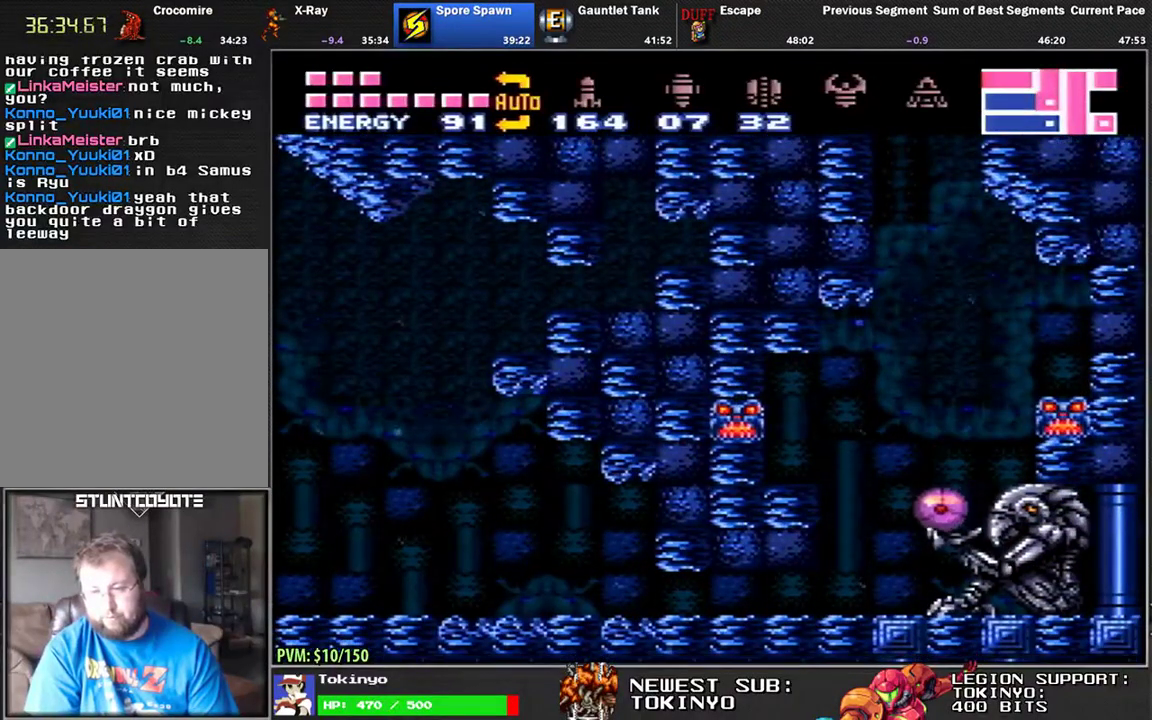
{"buttons": ["DPAD_DOWN", "DPAD_LEFT"], "events": []}
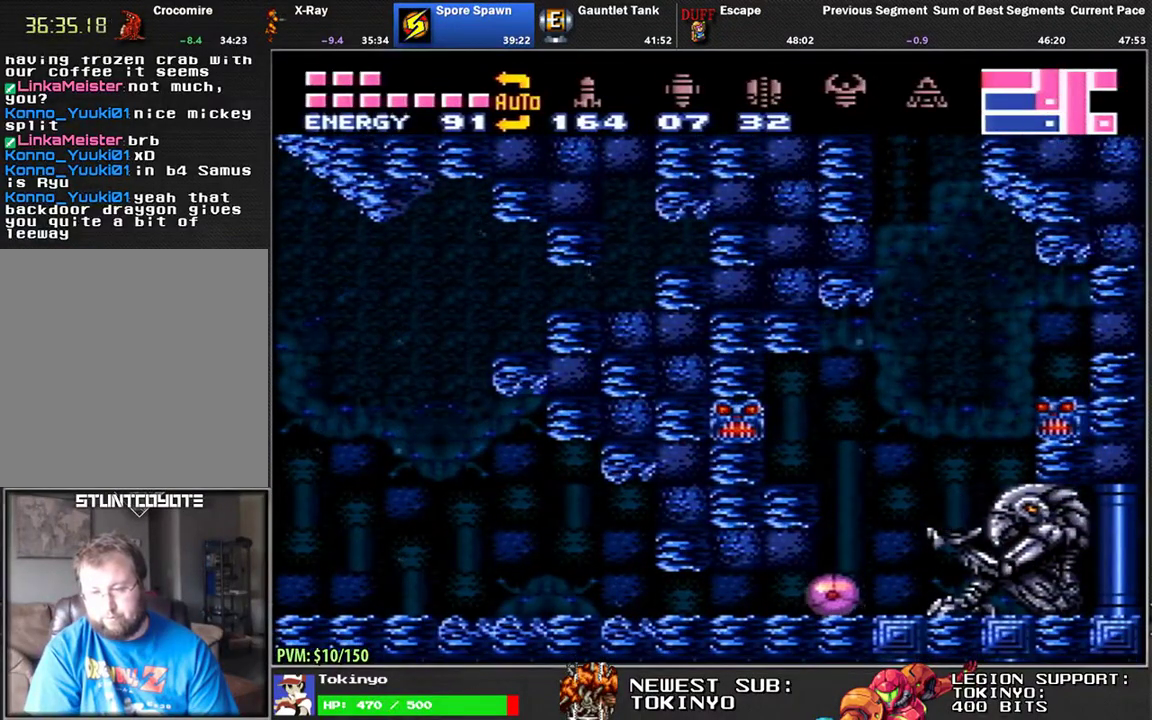
{"buttons": ["DPAD_LEFT"], "events": [[250, "DPAD_DOWN", "up"]]}
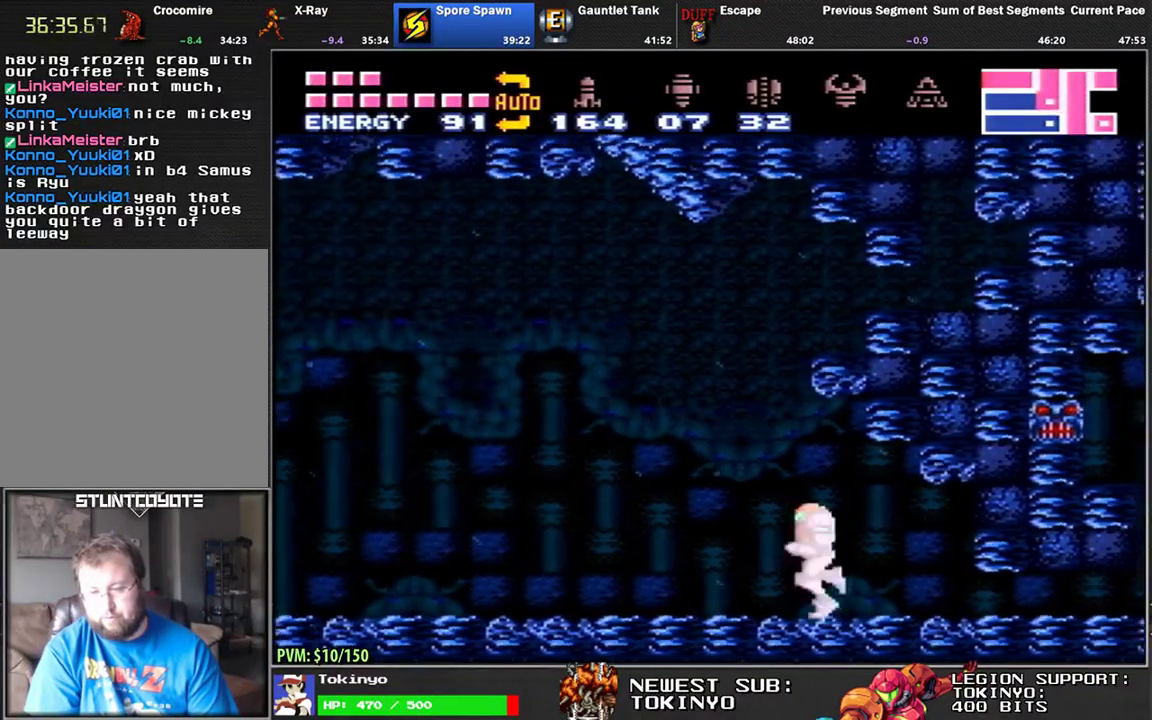
{"buttons": ["DPAD_LEFT"], "events": []}
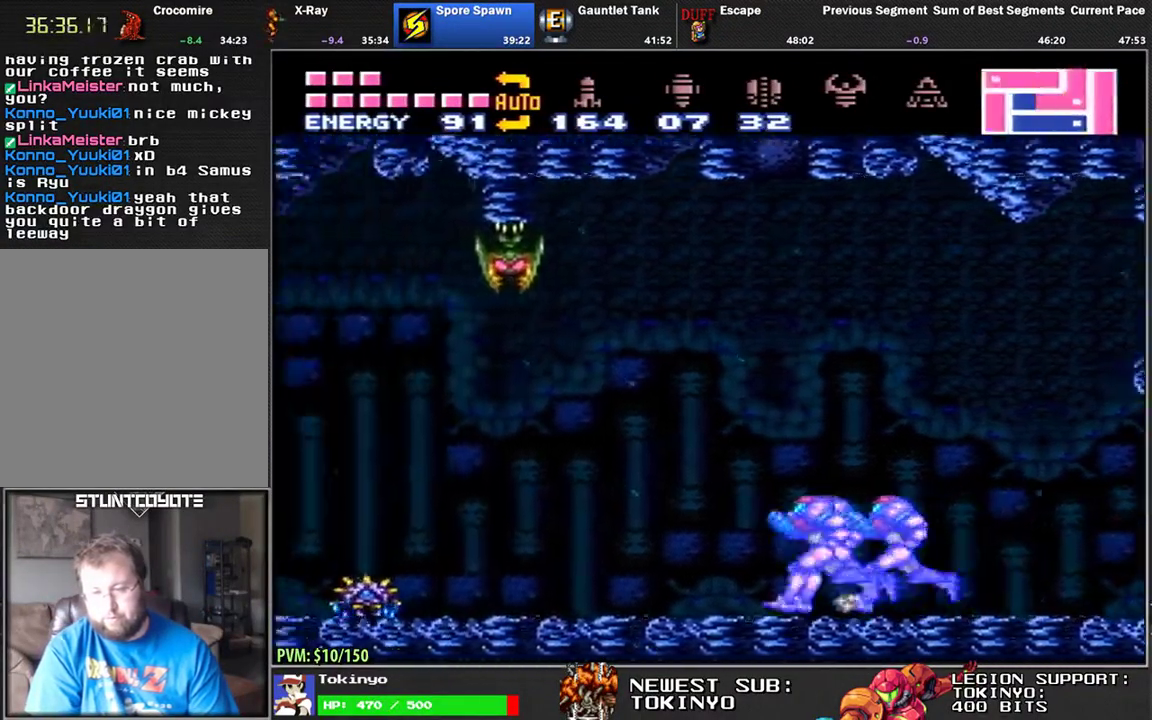
{"buttons": ["DPAD_LEFT"], "events": []}
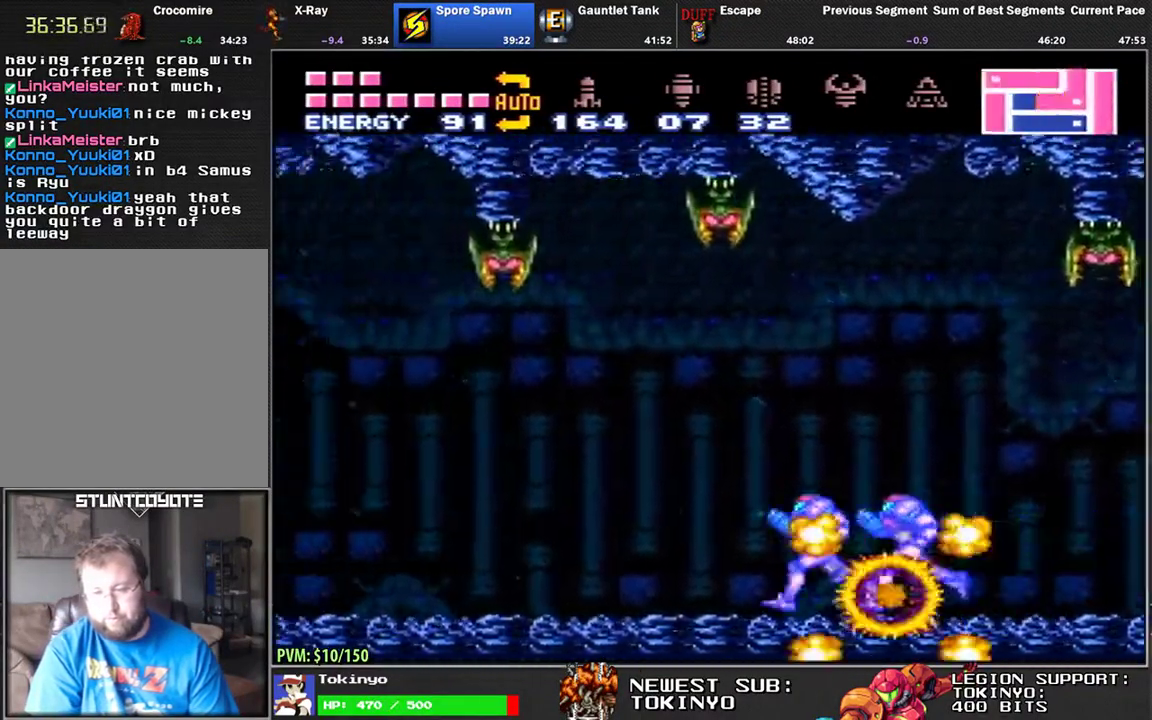
{"buttons": ["DPAD_LEFT"], "events": [[33, "DPAD_DOWN", "down"], [133, "DPAD_DOWN", "up"]]}
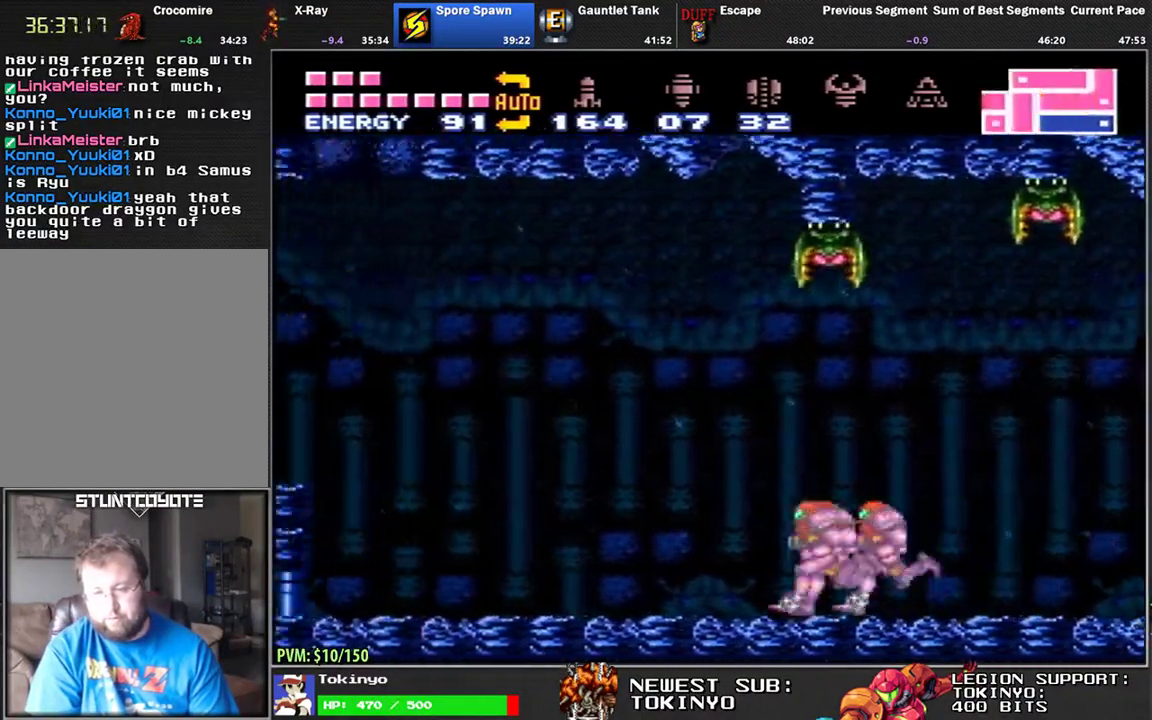
{"buttons": ["DPAD_LEFT"], "events": [[133, "B", "down"], [300, "Y", "down"], [383, "Y", "up"], [400, "B", "up"]]}
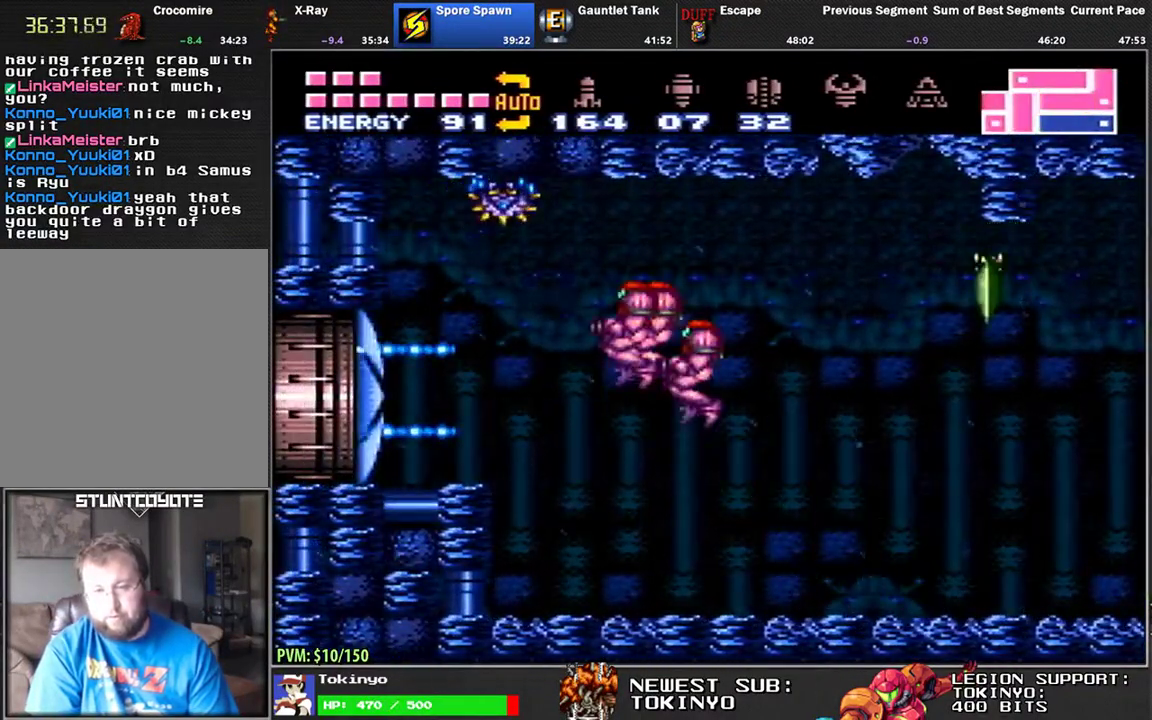
{"buttons": ["DPAD_LEFT"], "events": [[367, "B", "down"], [417, "B", "up"]]}
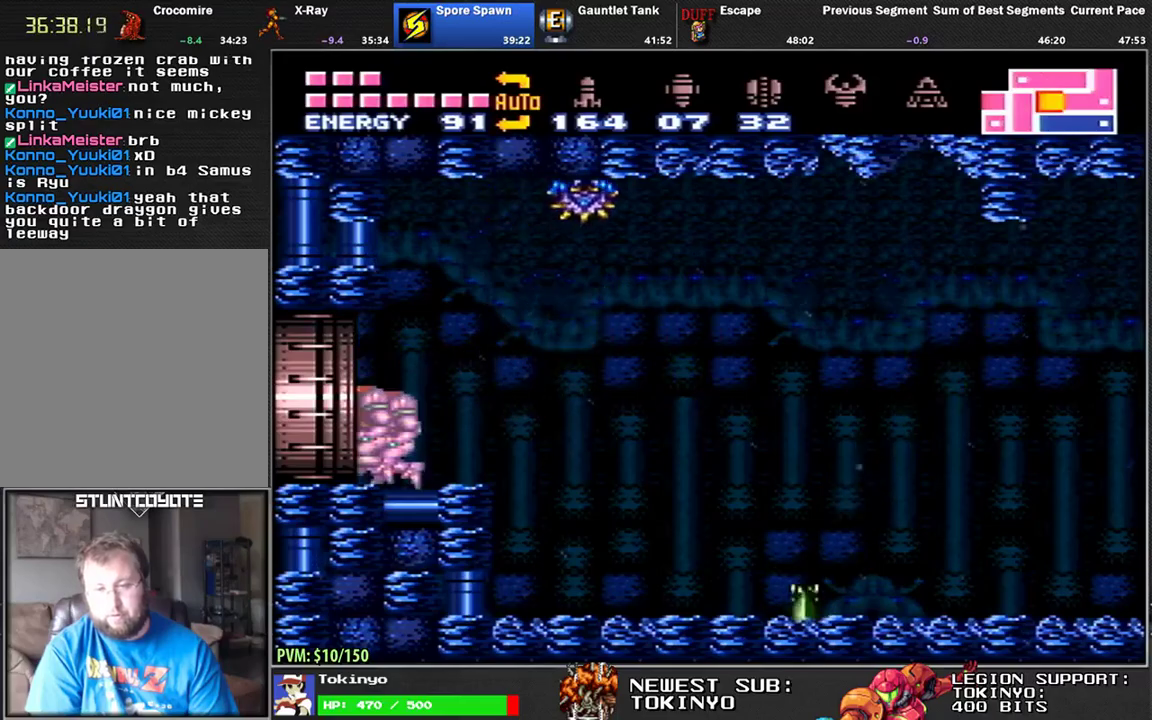
{"buttons": ["DPAD_LEFT"], "events": [[200, "DPAD_LEFT", "up"], [350, "DPAD_LEFT", "down"]]}
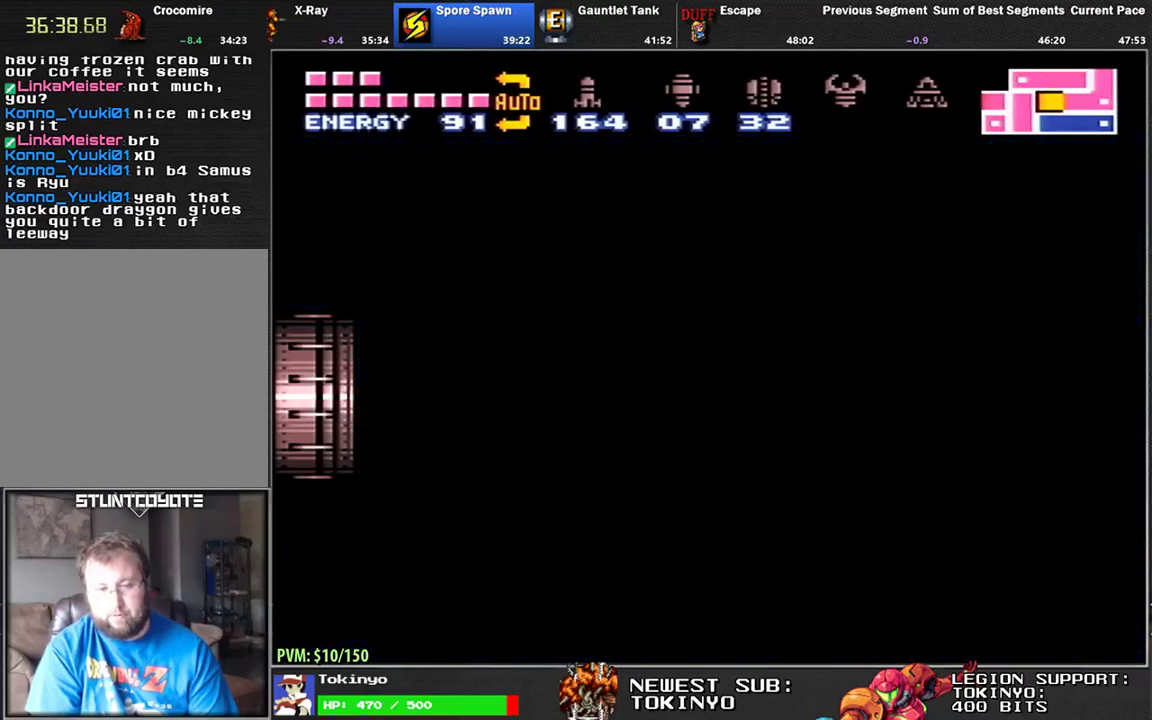
{"buttons": ["DPAD_LEFT"], "events": [[67, "DPAD_LEFT", "up"], [133, "DPAD_LEFT", "down"]]}
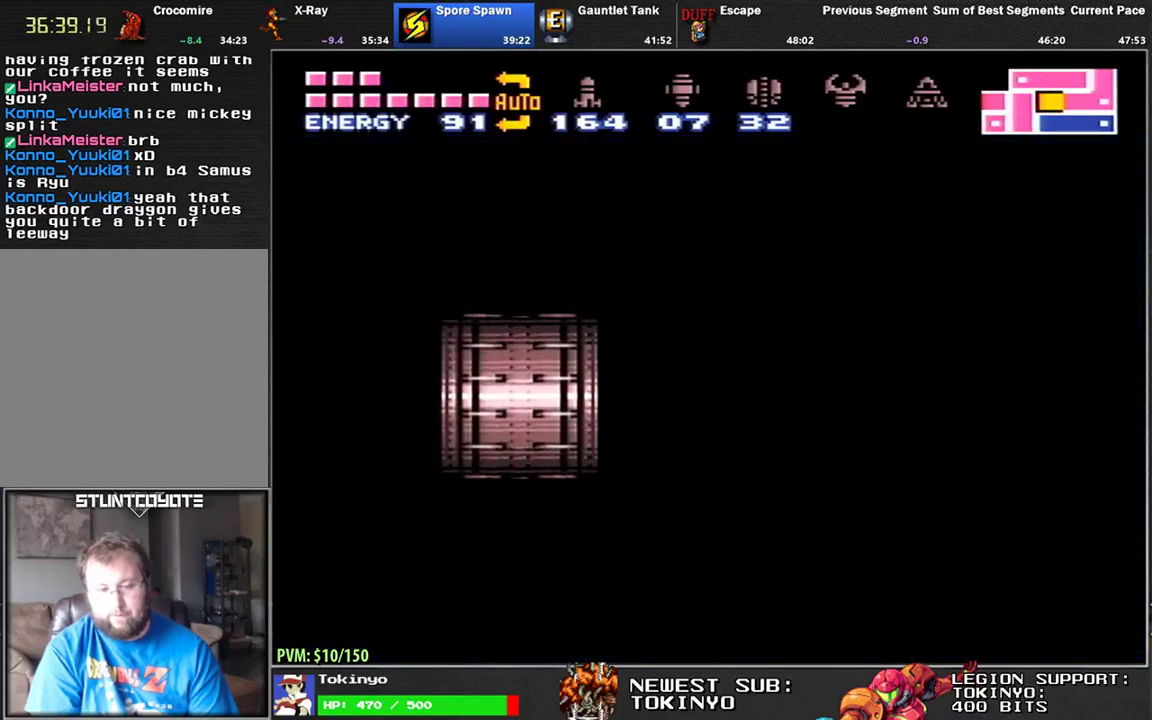
{"buttons": ["DPAD_LEFT"], "events": []}
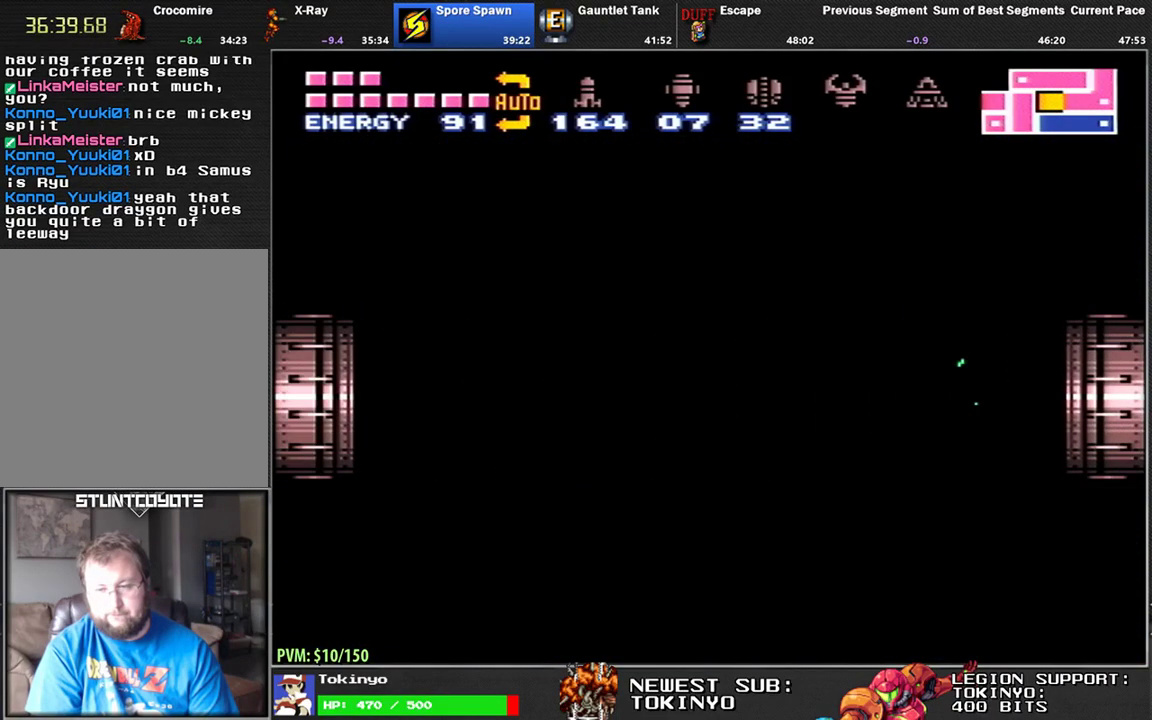
{"buttons": ["DPAD_DOWN"], "events": [[233, "DPAD_LEFT", "up"], [367, "DPAD_DOWN", "down"]]}
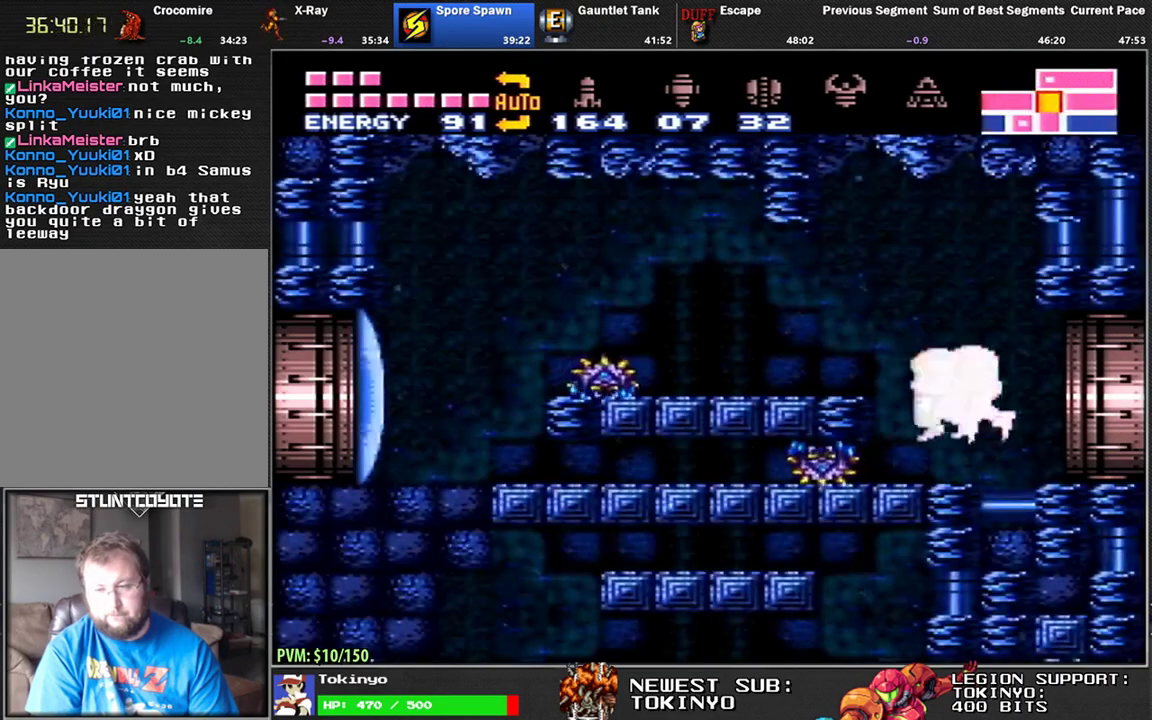
{"buttons": ["X"], "events": [[67, "Y", "down"], [167, "DPAD_DOWN", "up"], [167, "Y", "up"], [217, "DPAD_LEFT", "down"], [333, "DPAD_LEFT", "up"], [400, "DPAD_RIGHT", "down"], [483, "DPAD_RIGHT", "up"], [483, "X", "down"]]}
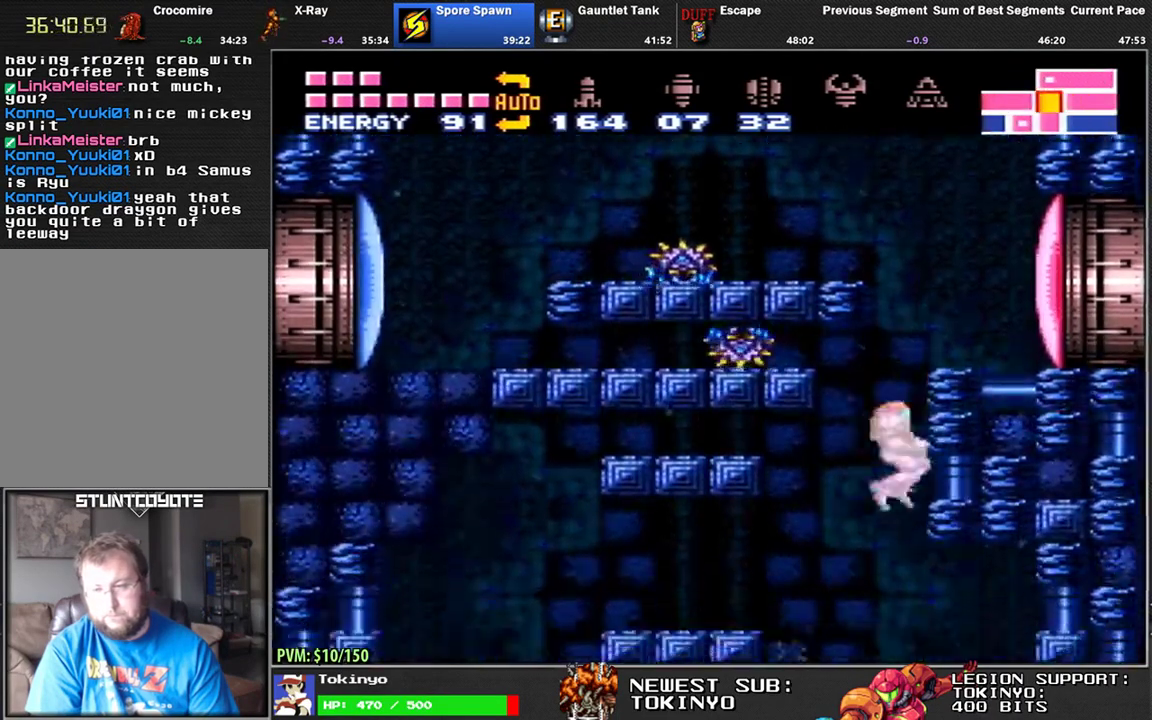
{"buttons": [], "events": [[50, "X", "up"]]}
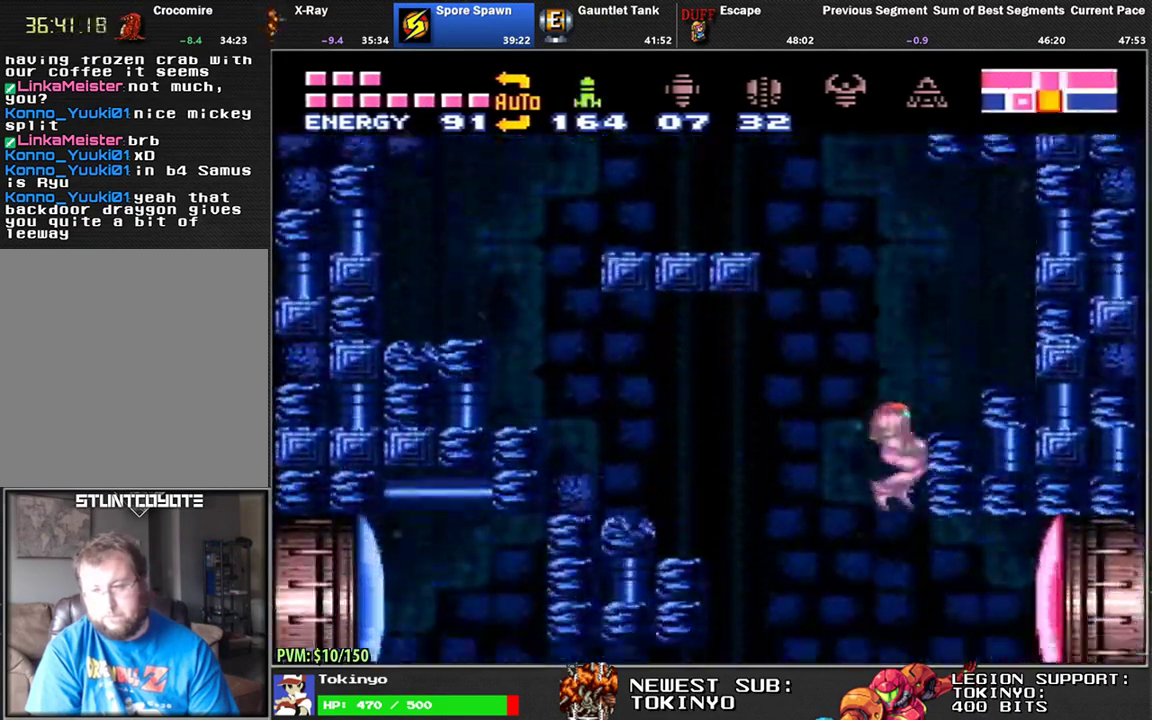
{"buttons": ["DPAD_RIGHT"], "events": [[133, "DPAD_RIGHT", "down"], [167, "Y", "down"], [233, "Y", "up"], [283, "A", "down"], [433, "A", "up"]]}
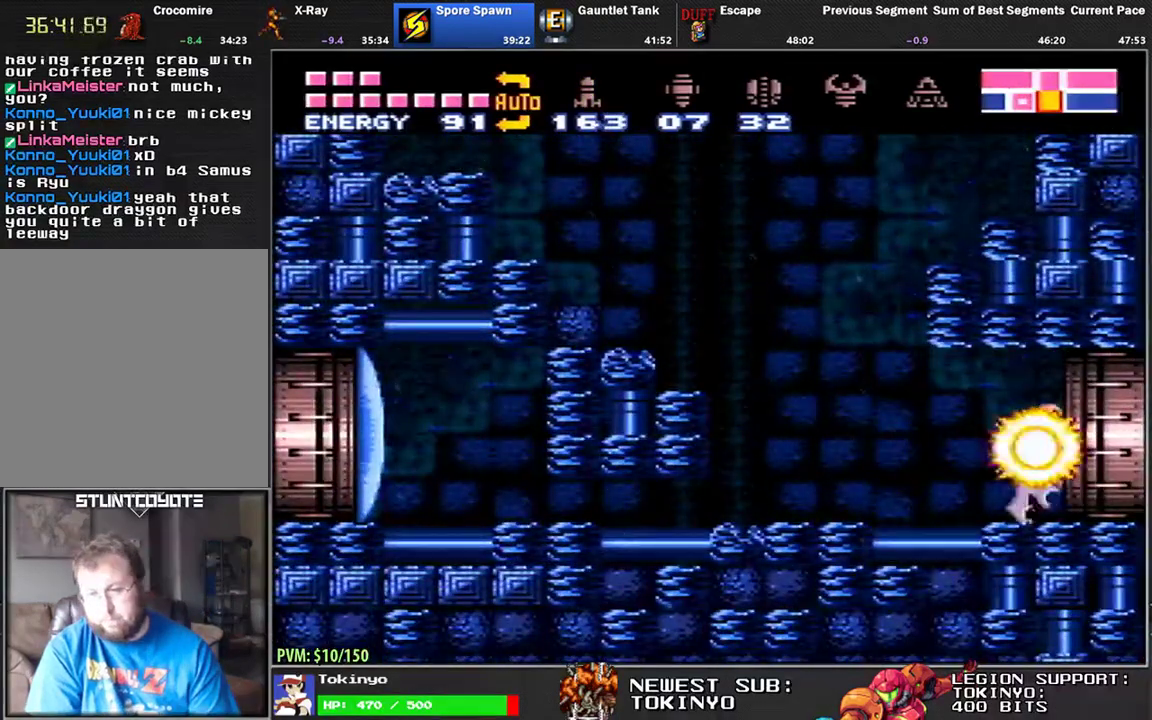
{"buttons": ["DPAD_RIGHT"], "events": []}
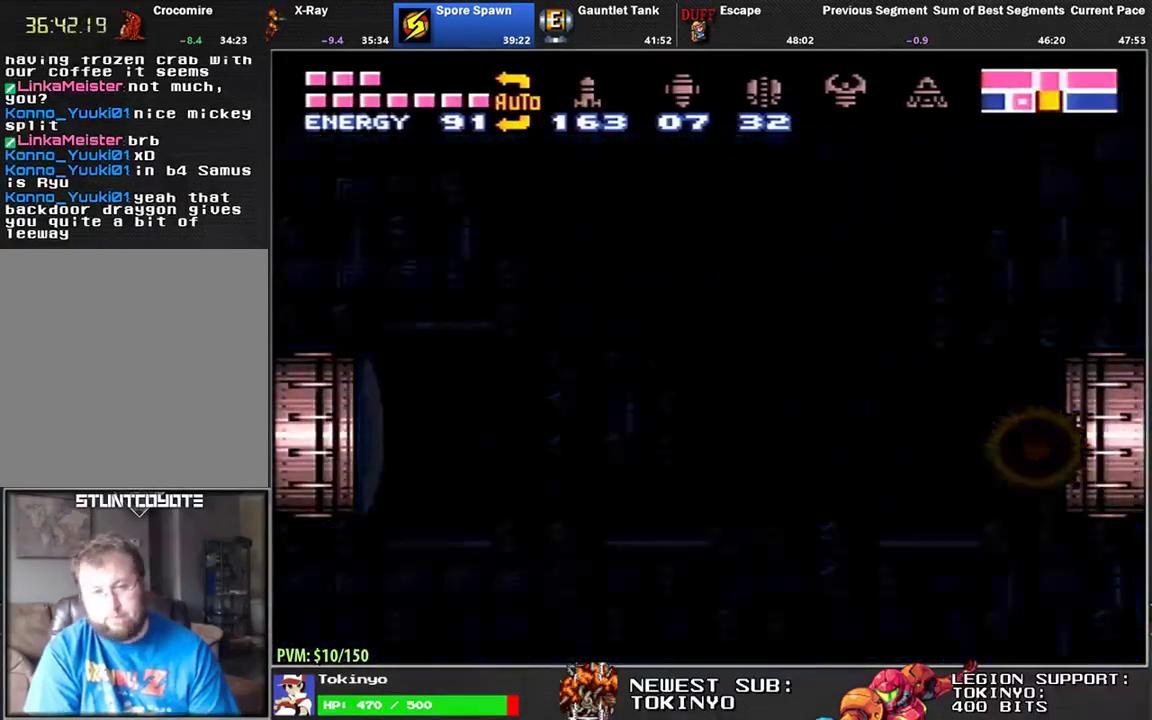
{"buttons": ["DPAD_RIGHT"], "events": []}
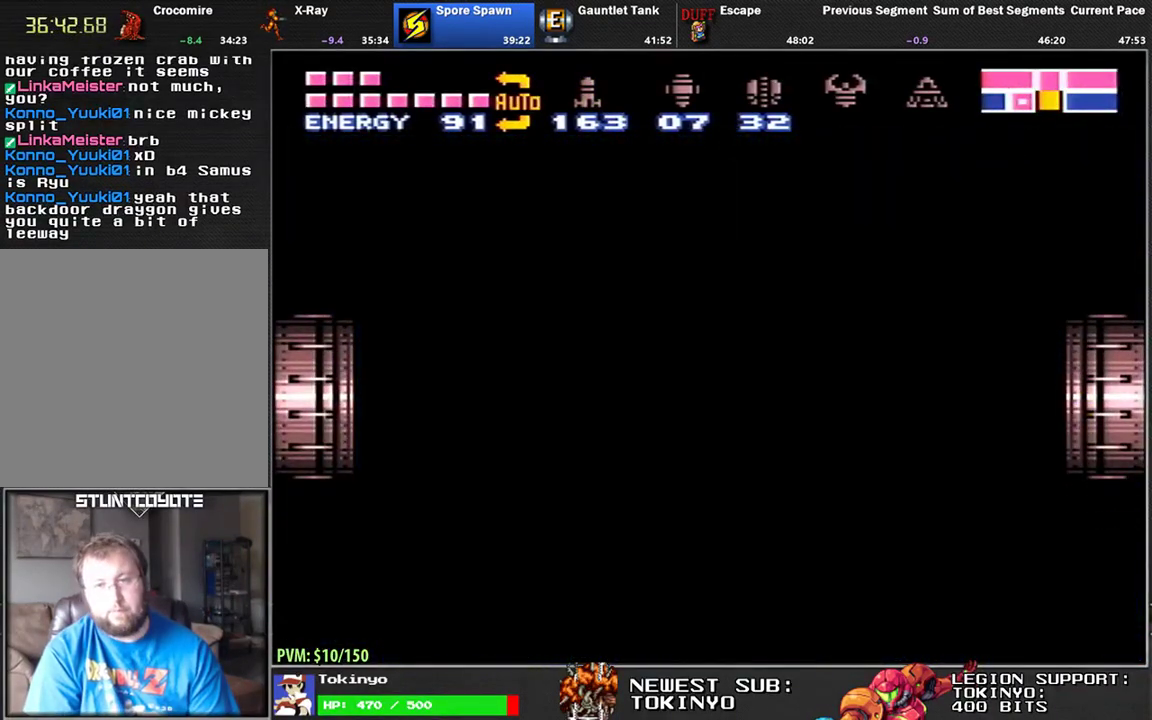
{"buttons": ["DPAD_RIGHT"], "events": []}
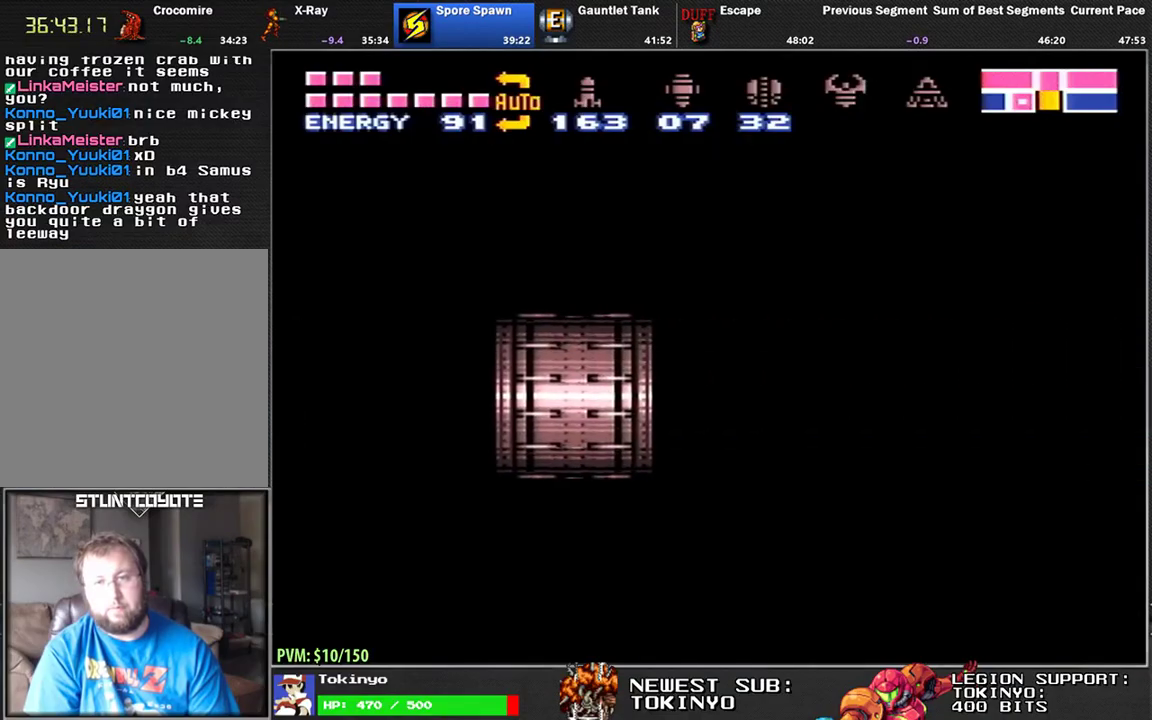
{"buttons": ["DPAD_RIGHT"], "events": []}
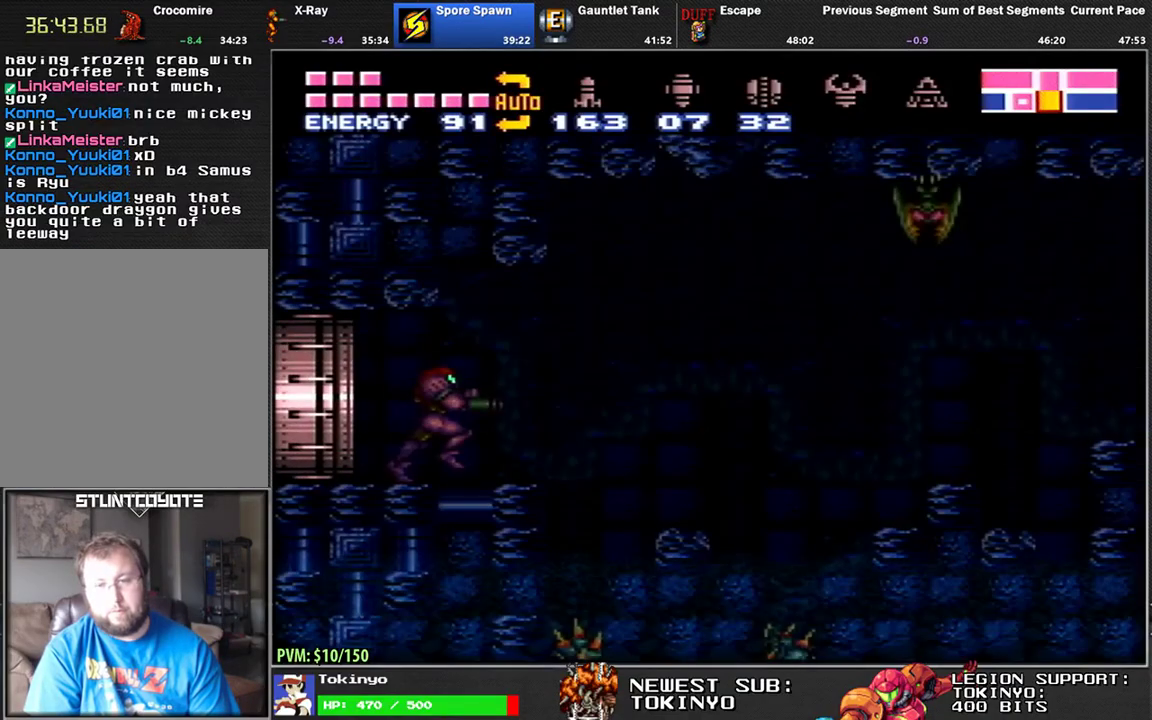
{"buttons": [], "events": [[233, "B", "down"], [267, "DPAD_RIGHT", "up"], [333, "B", "up"], [333, "DPAD_UP", "down"], [350, "DPAD_RIGHT", "down"], [417, "DPAD_UP", "up"], [500, "DPAD_RIGHT", "up"]]}
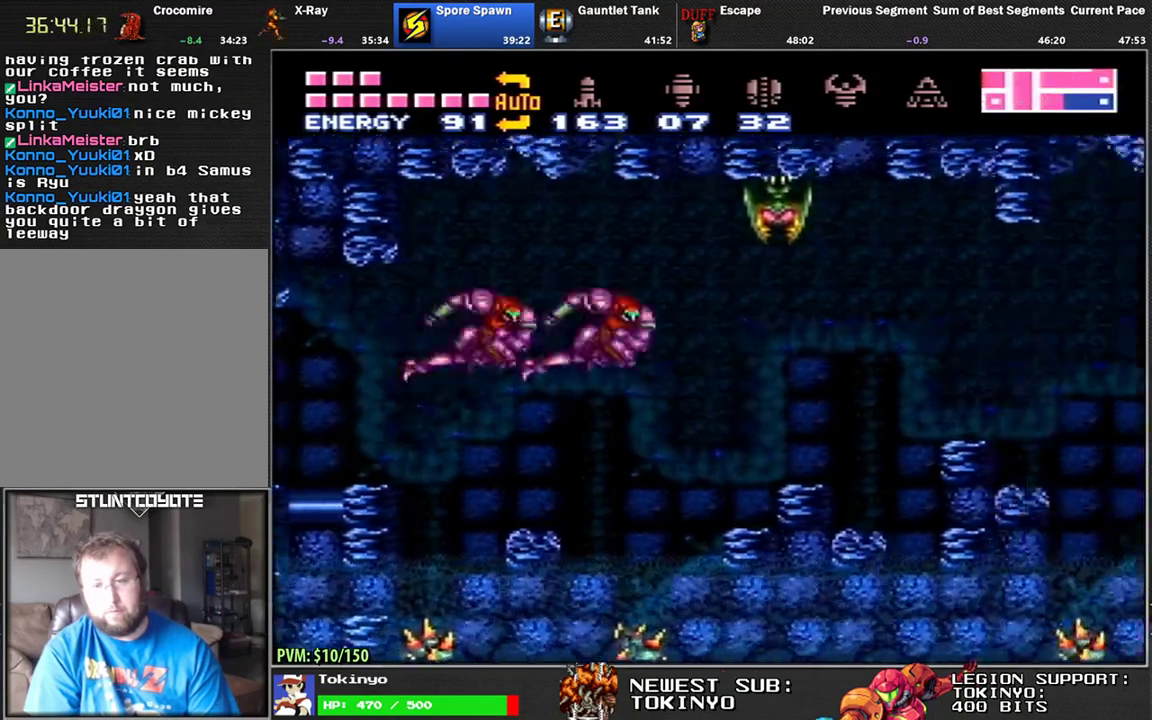
{"buttons": ["B"], "events": [[300, "B", "down"], [383, "B", "up"], [450, "B", "down"]]}
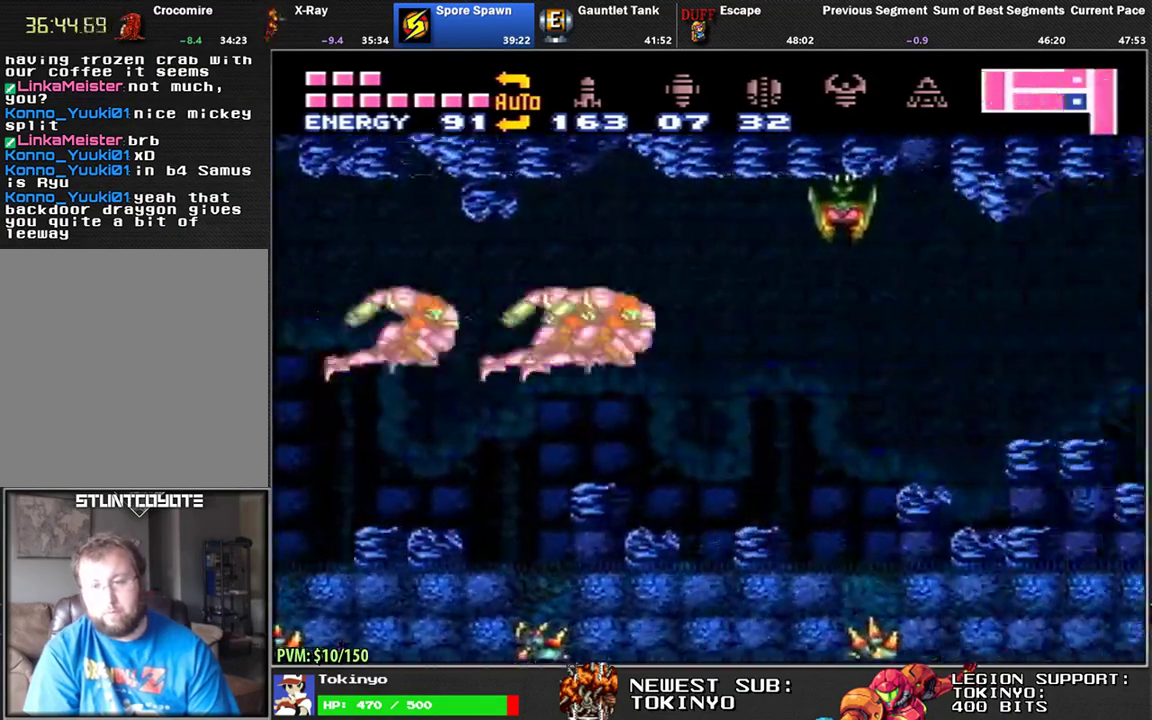
{"buttons": ["B"], "events": [[33, "B", "up"], [117, "B", "down"], [200, "B", "up"], [283, "B", "down"], [367, "B", "up"], [450, "B", "down"]]}
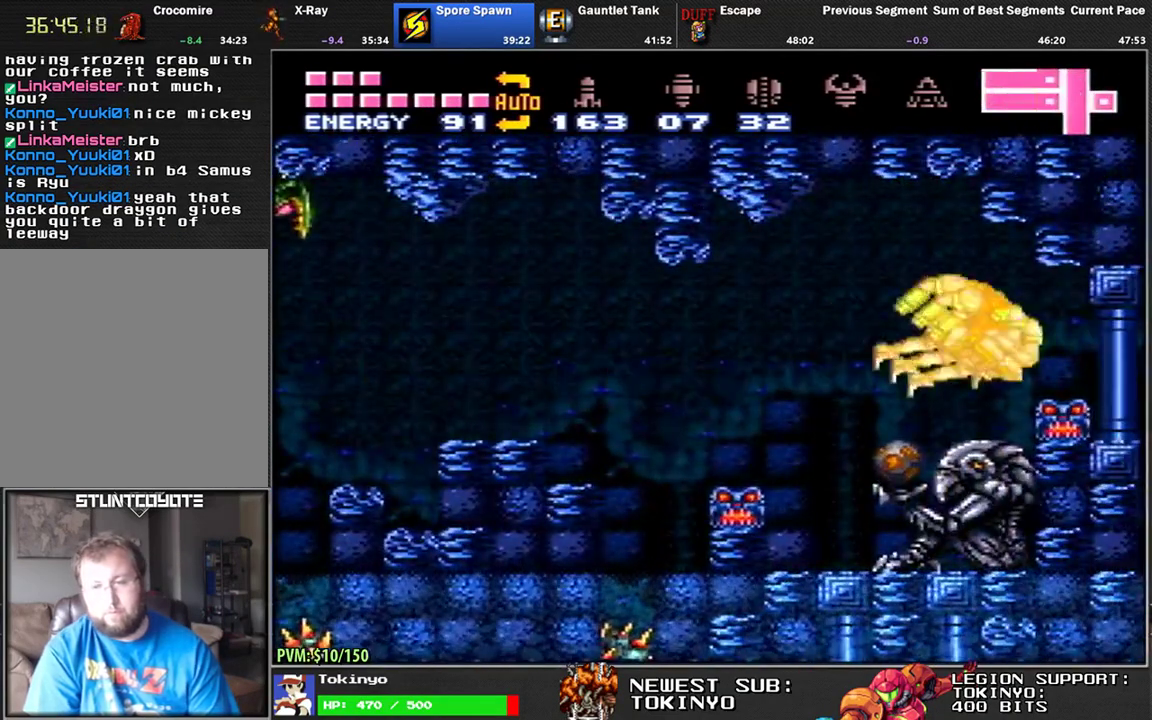
{"buttons": ["DPAD_LEFT"], "events": [[33, "B", "up"], [117, "B", "down"], [200, "B", "up"], [300, "DPAD_LEFT", "down"]]}
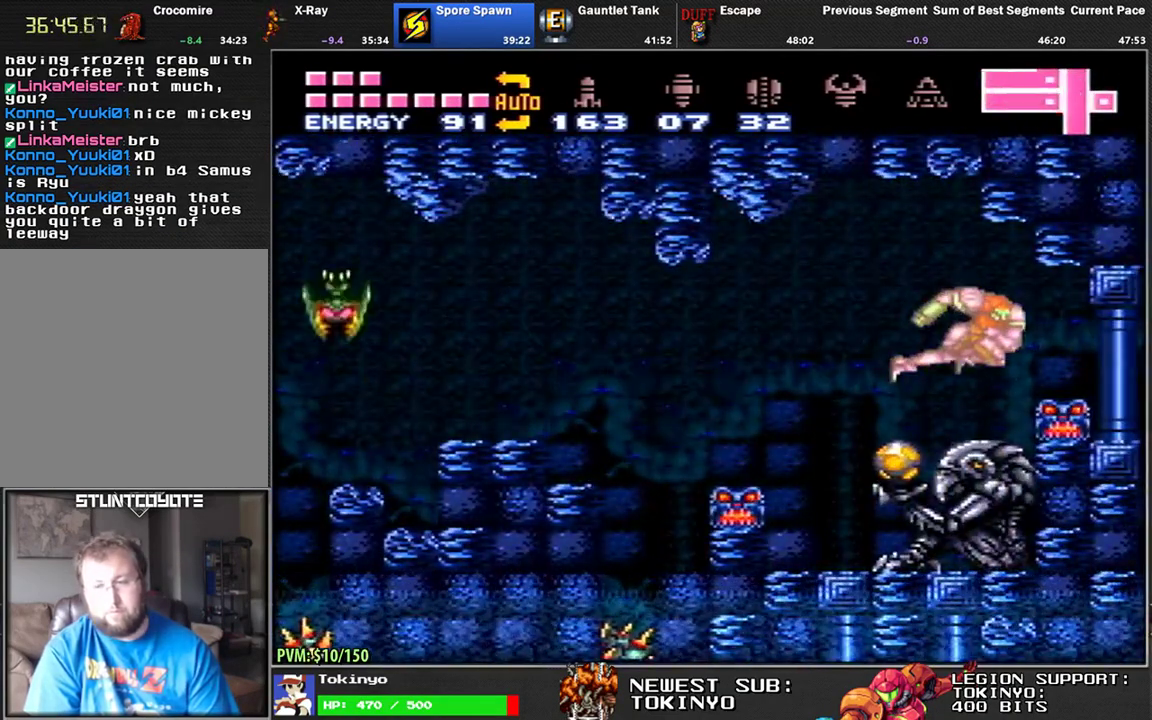
{"buttons": ["DPAD_LEFT"], "events": [[167, "DPAD_DOWN", "down"], [200, "DPAD_LEFT", "up"], [233, "Y", "down"], [283, "DPAD_LEFT", "down"], [317, "DPAD_DOWN", "up"], [317, "Y", "up"]]}
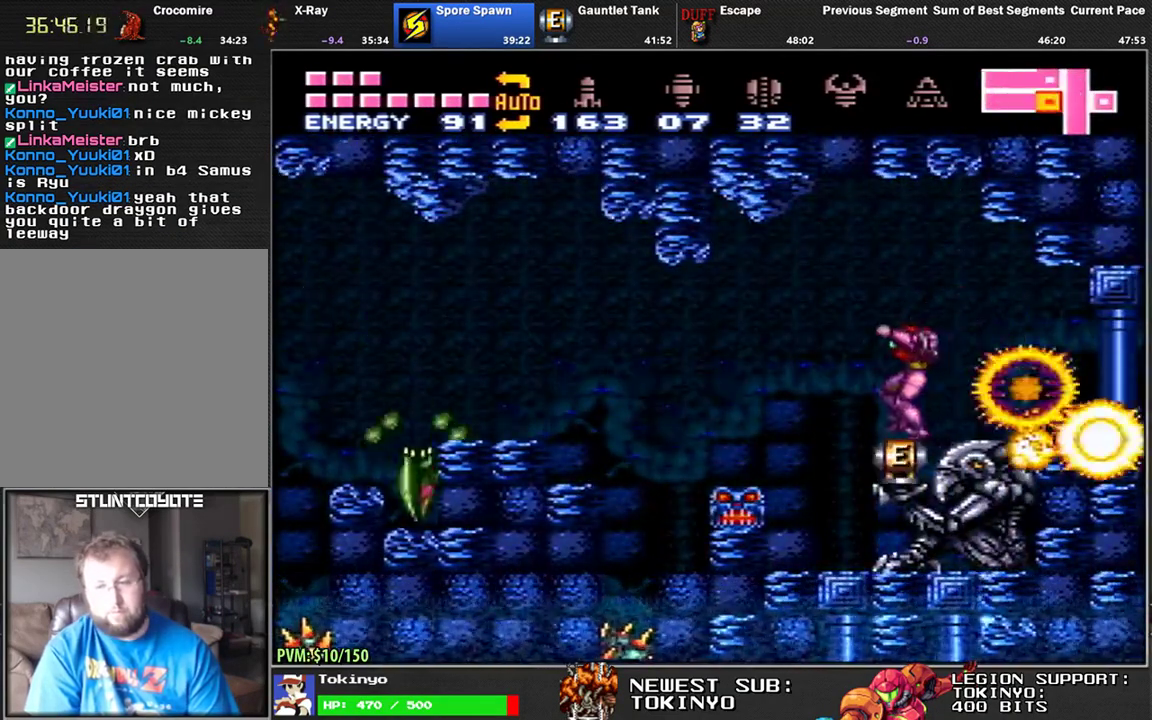
{"buttons": ["DPAD_LEFT"], "events": [[67, "DPAD_LEFT", "up"], [200, "B", "down"], [267, "B", "up"], [367, "B", "down"], [367, "DPAD_LEFT", "down"], [433, "B", "up"]]}
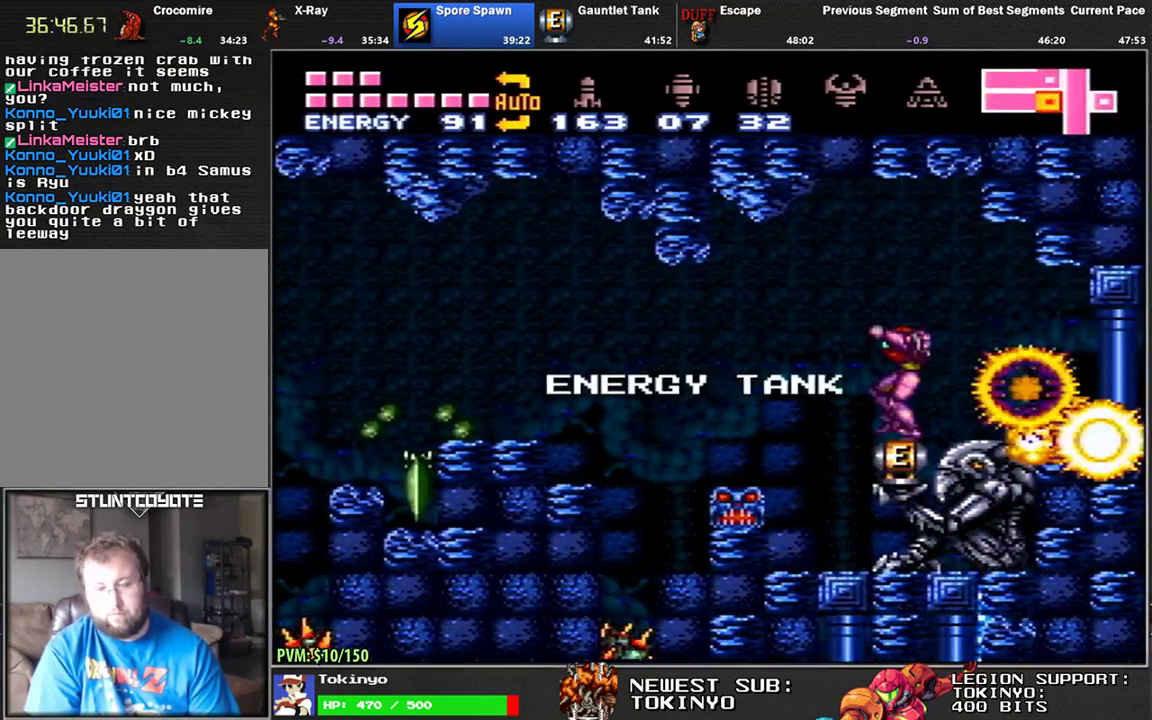
{"buttons": ["DPAD_LEFT"], "events": [[33, "B", "down"], [100, "B", "up"], [217, "B", "down"], [300, "B", "up"]]}